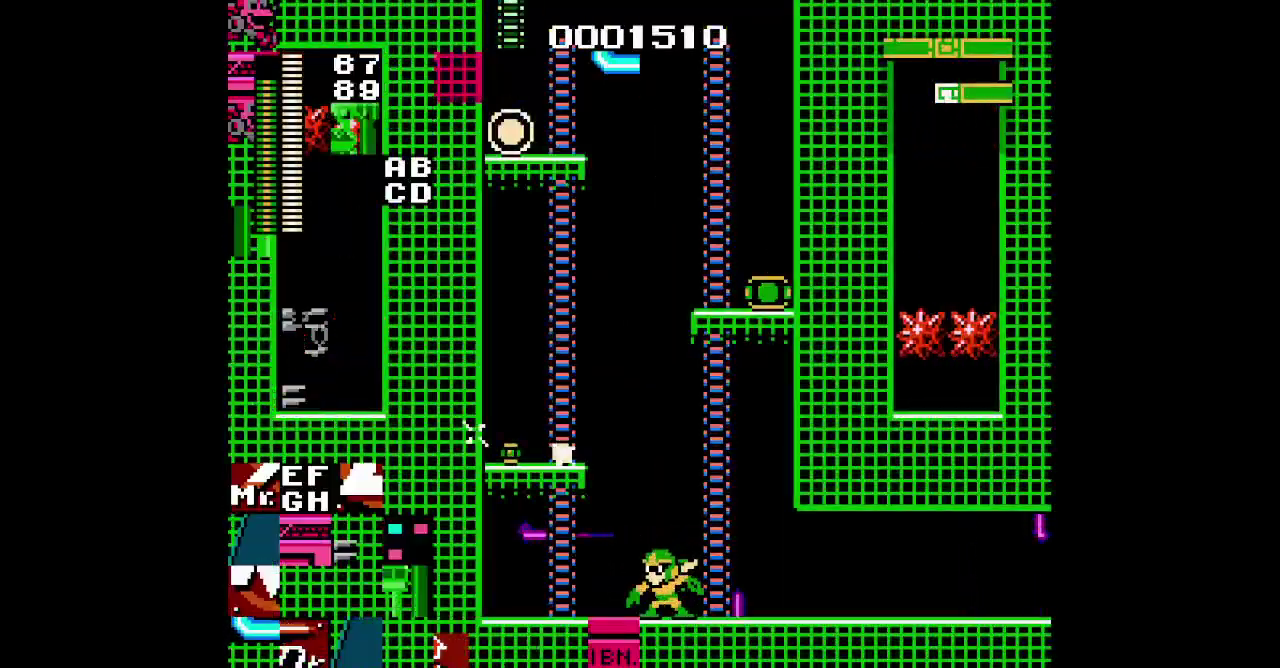
Gameplay with a controller (Xbox layout); each line is a JSON object with the inputs held at the frame after it. "events" lists button and stick changes between this image and that frame as [ms after this image, input, new state], when the widget could be followed in between. Not read: DPAD_RIGHT HOME L1 L3 R1 R3.
{"buttons": [], "events": [[67, "DPAD_LEFT", "up"], [83, "DPAD_UP", "up"]]}
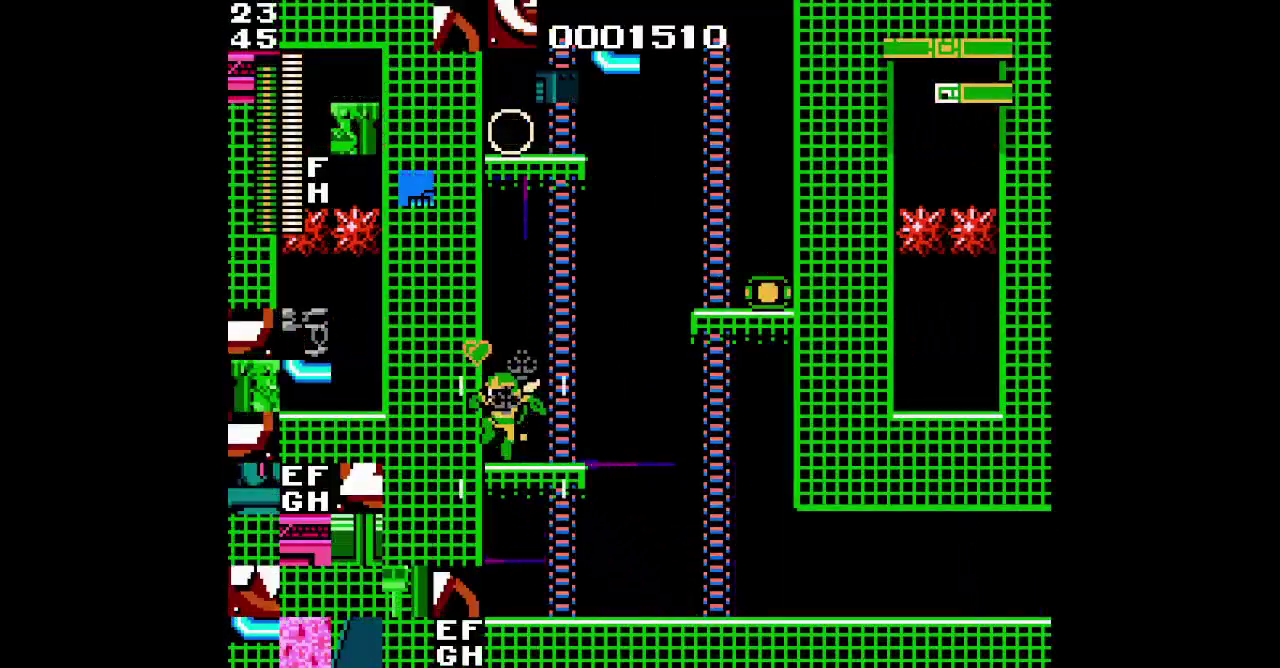
{"buttons": []}
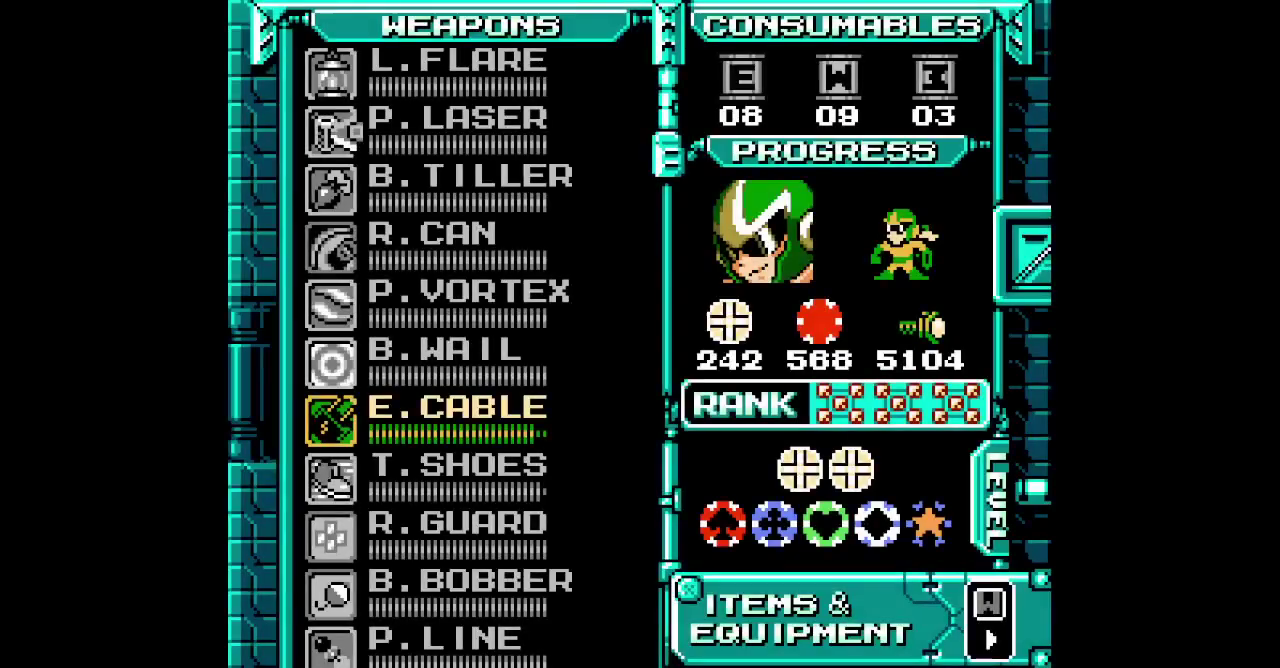
{"buttons": ["SELECT"], "events": [[33, "SELECT", "down"], [100, "DPAD_UP", "down"], [183, "DPAD_UP", "up"], [250, "DPAD_UP", "down"], [317, "DPAD_UP", "up"], [400, "DPAD_UP", "down"], [467, "DPAD_UP", "up"]]}
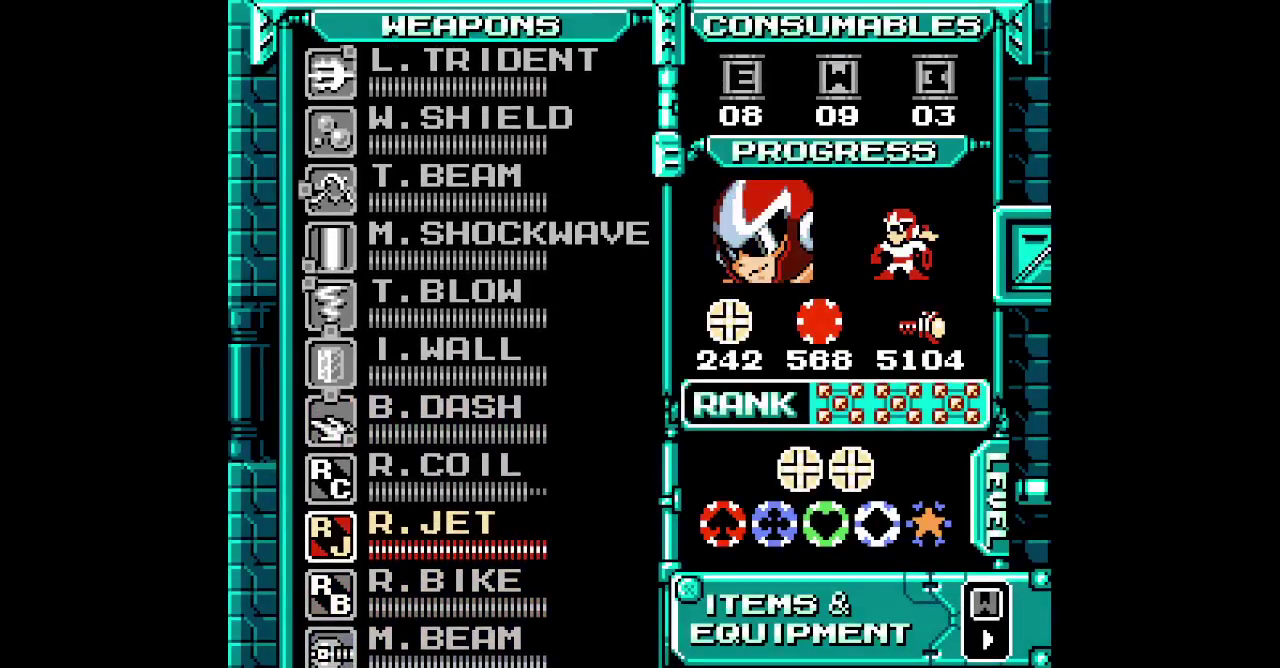
{"buttons": []}
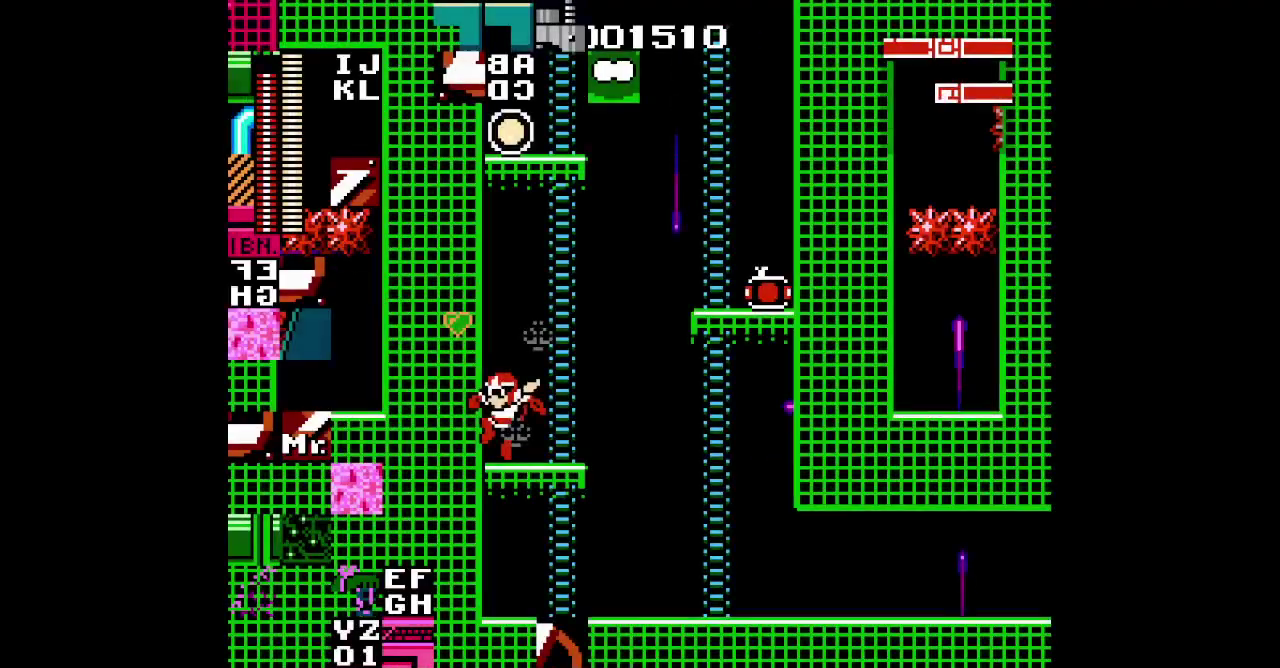
{"buttons": [], "events": []}
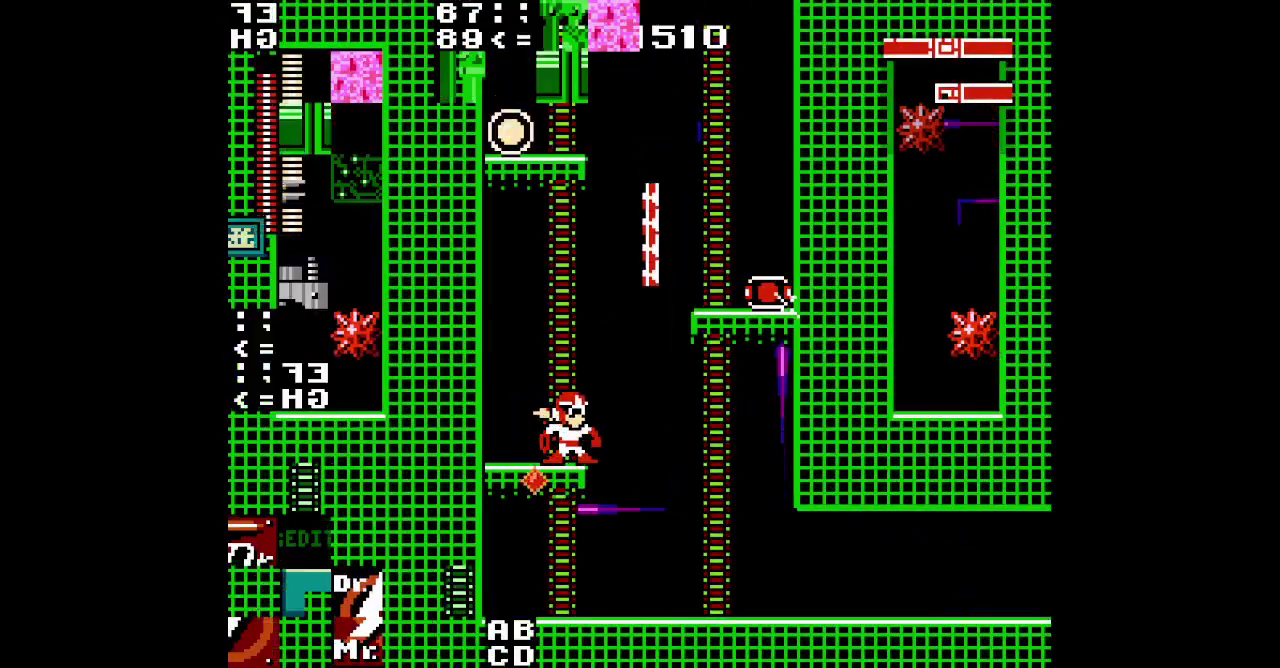
{"buttons": [], "events": []}
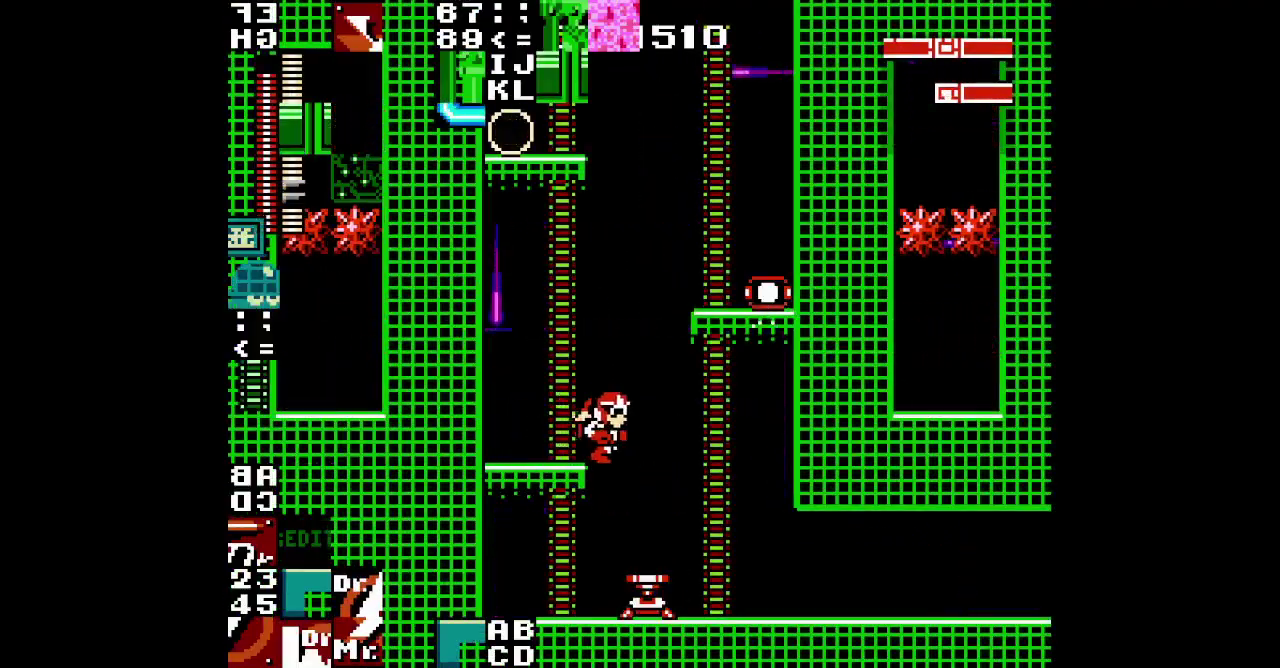
{"buttons": [], "events": []}